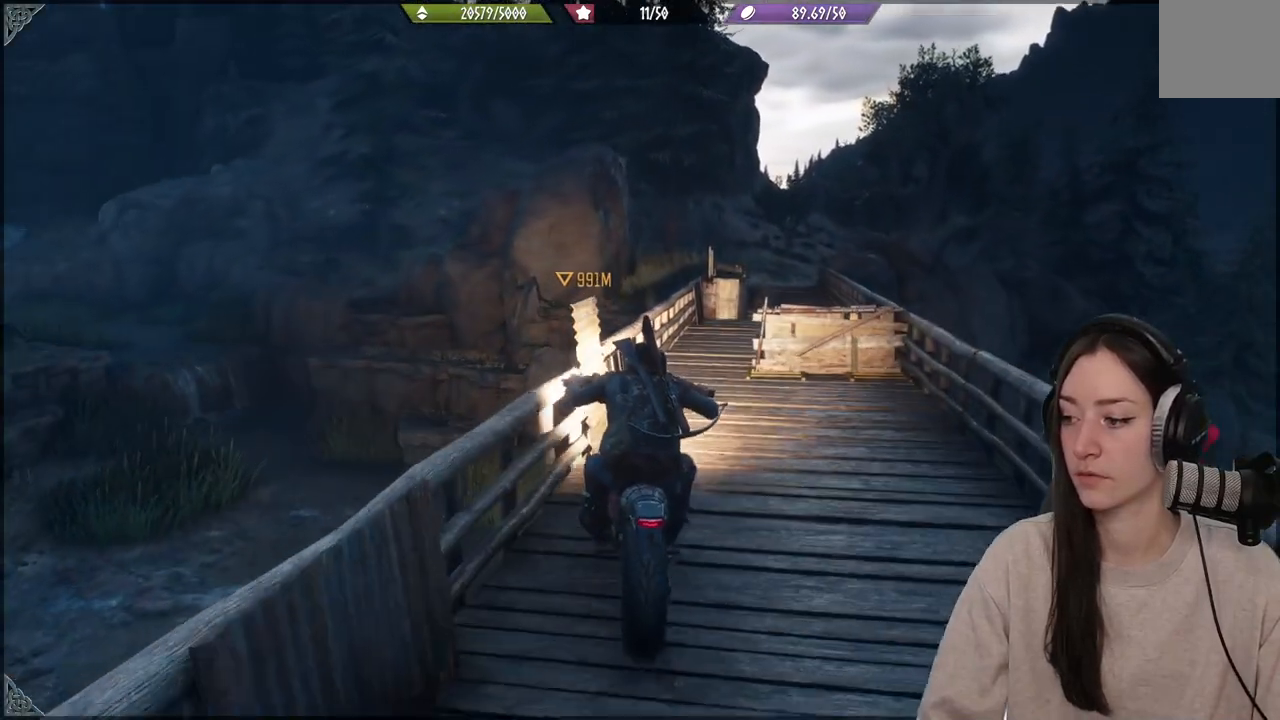
Gameplay with a controller (Xbox layout); each line is a JSON object with the inputs held at the frame after it (dt_ms = milliseconds from this image to that frame). "events" lists button and stick changes between this image and that frame as [ms after this image, input, new state], when the widget could be followed in between. Not read: L3.
{"dt_ms": 500, "buttons": [], "left_stick": "up-right", "right_stick": "center", "events": [[217, "R2", "down"], [283, "left_stick", "up-right"], [400, "R2", "up"]]}
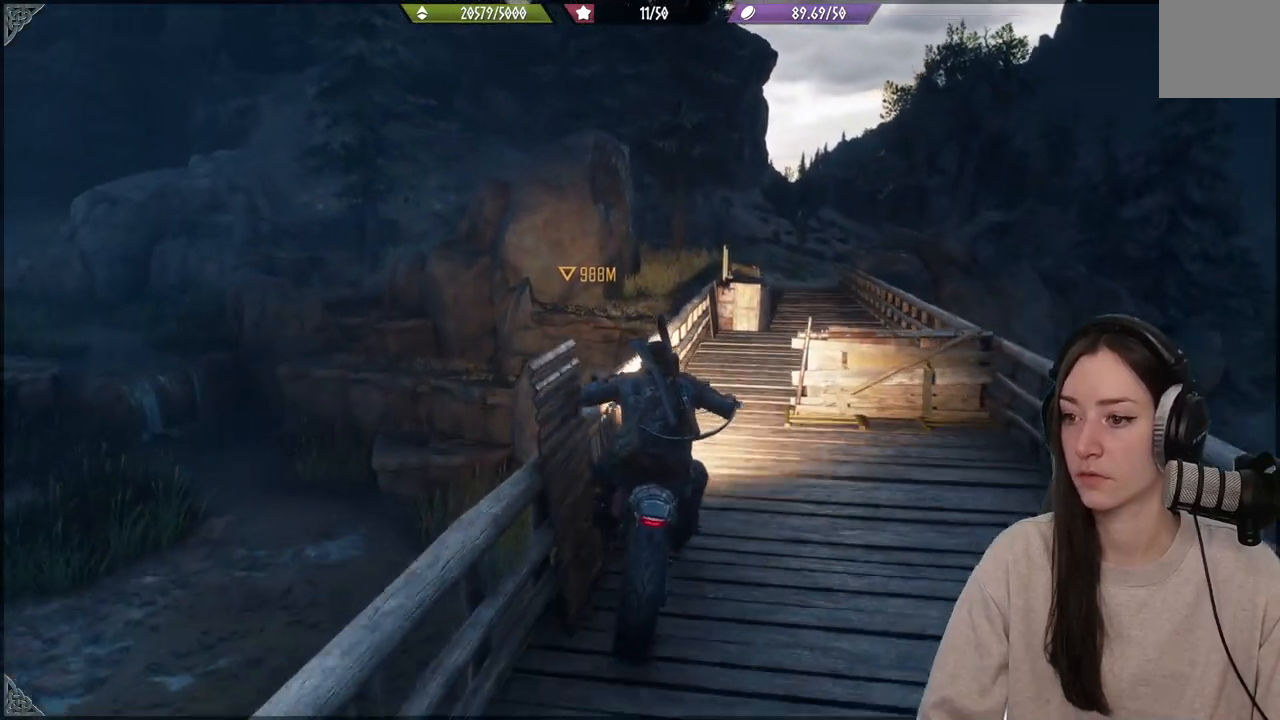
{"dt_ms": 500, "buttons": [], "left_stick": "up", "right_stick": "center", "events": [[317, "left_stick", "up"]]}
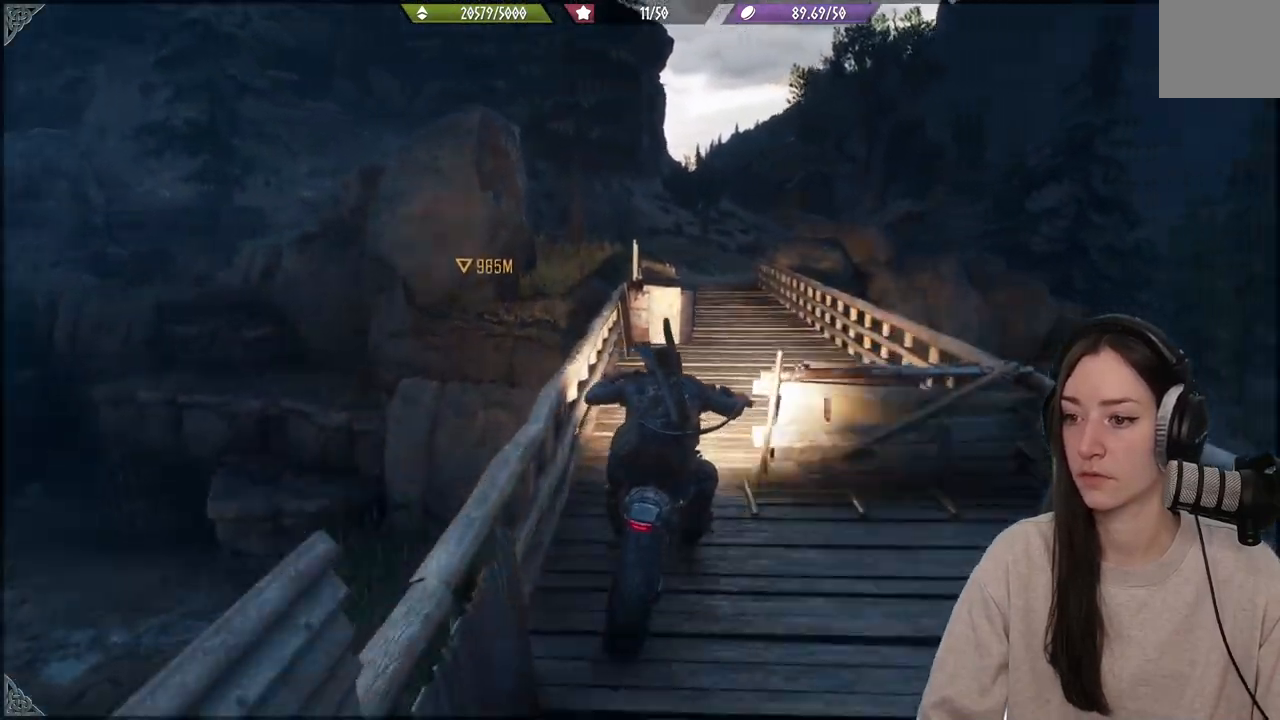
{"dt_ms": 500, "buttons": ["R2"], "left_stick": "up", "right_stick": "center", "events": [[450, "R2", "down"]]}
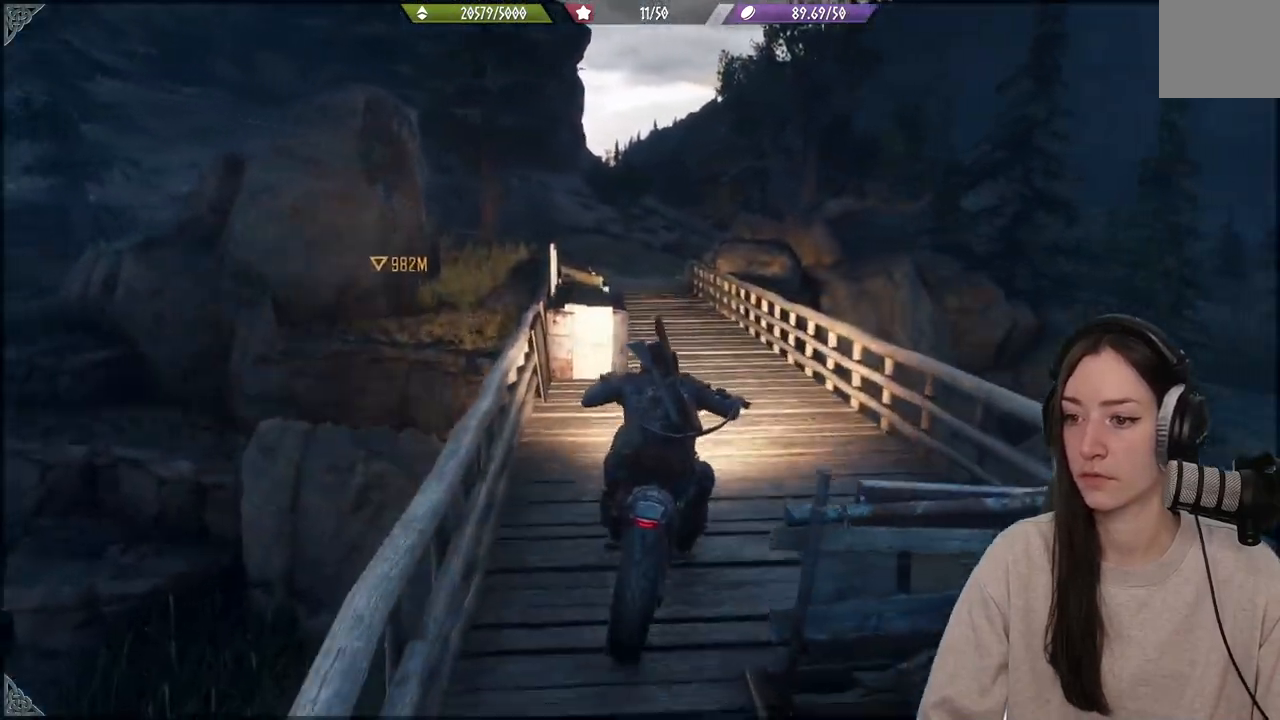
{"dt_ms": 500, "buttons": [], "left_stick": "up", "right_stick": "center", "events": [[133, "R2", "up"]]}
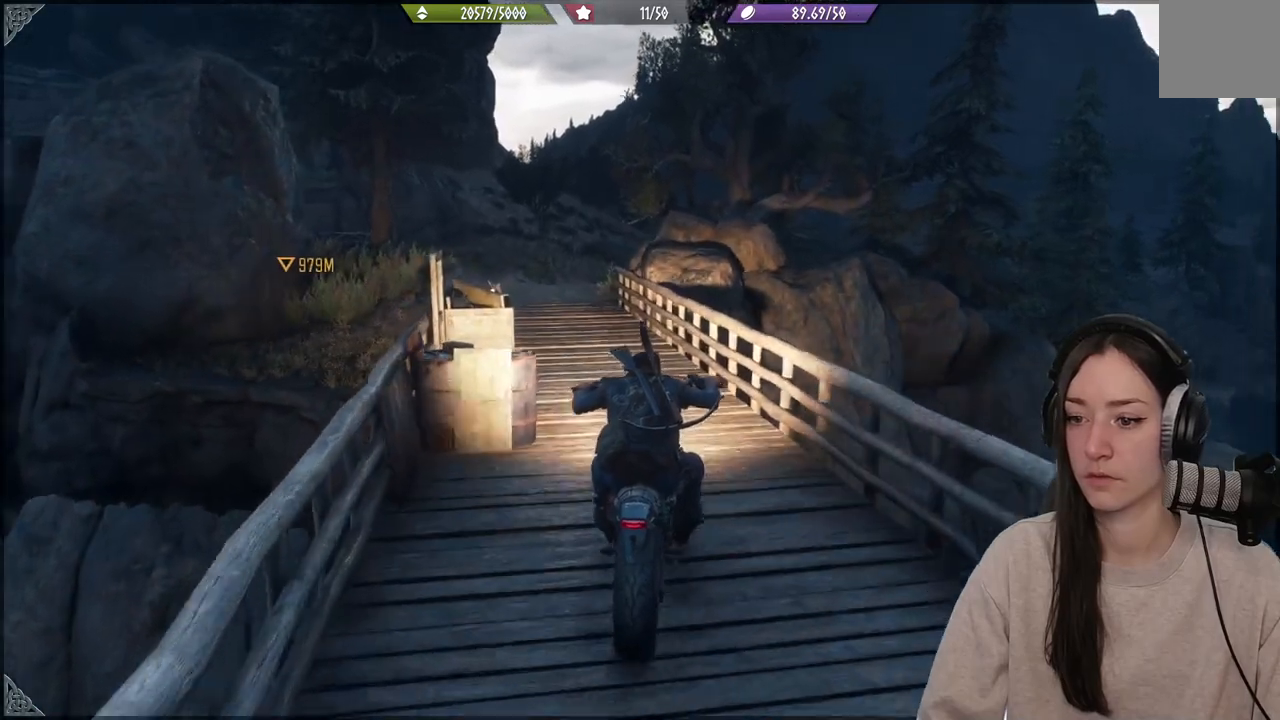
{"dt_ms": 500, "buttons": [], "left_stick": "up-left", "right_stick": "center", "events": [[133, "R2", "down"], [250, "left_stick", "up-left"], [317, "R2", "up"]]}
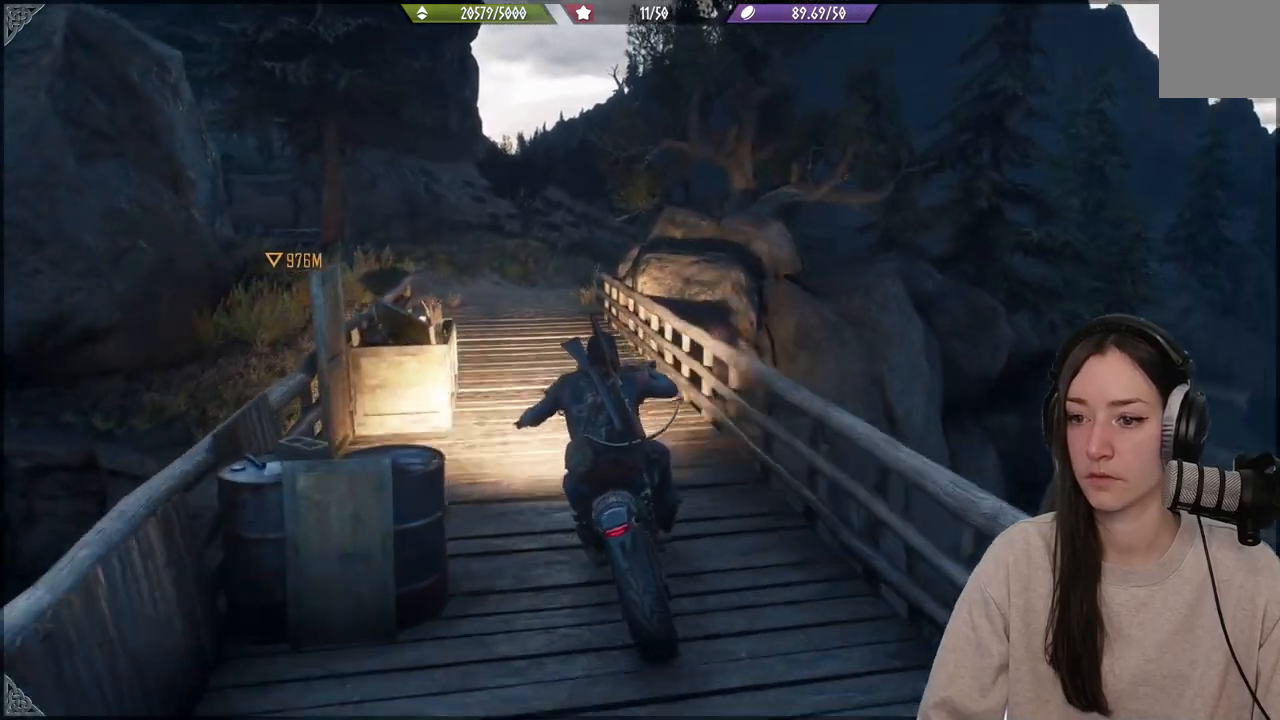
{"dt_ms": 500, "buttons": [], "left_stick": "up", "right_stick": "center", "events": [[233, "left_stick", "up"]]}
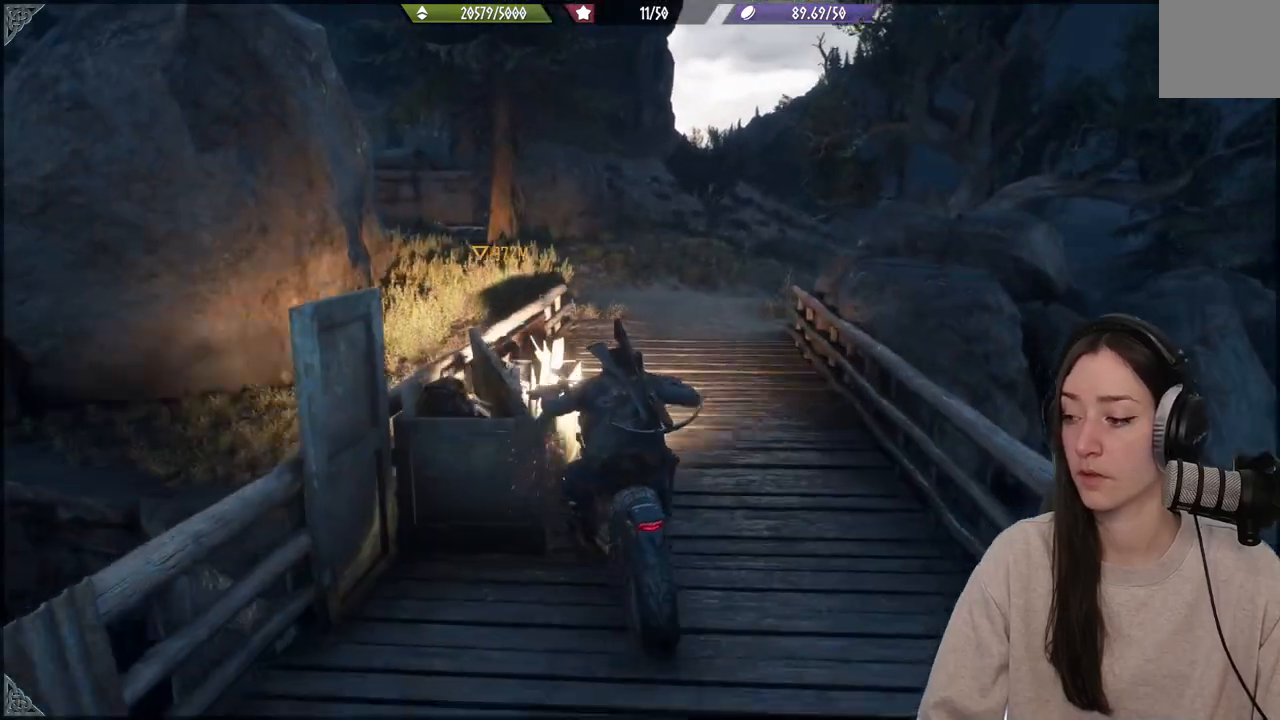
{"dt_ms": 500, "buttons": [], "left_stick": "up", "right_stick": "center", "events": [[17, "R2", "down"], [400, "R2", "up"]]}
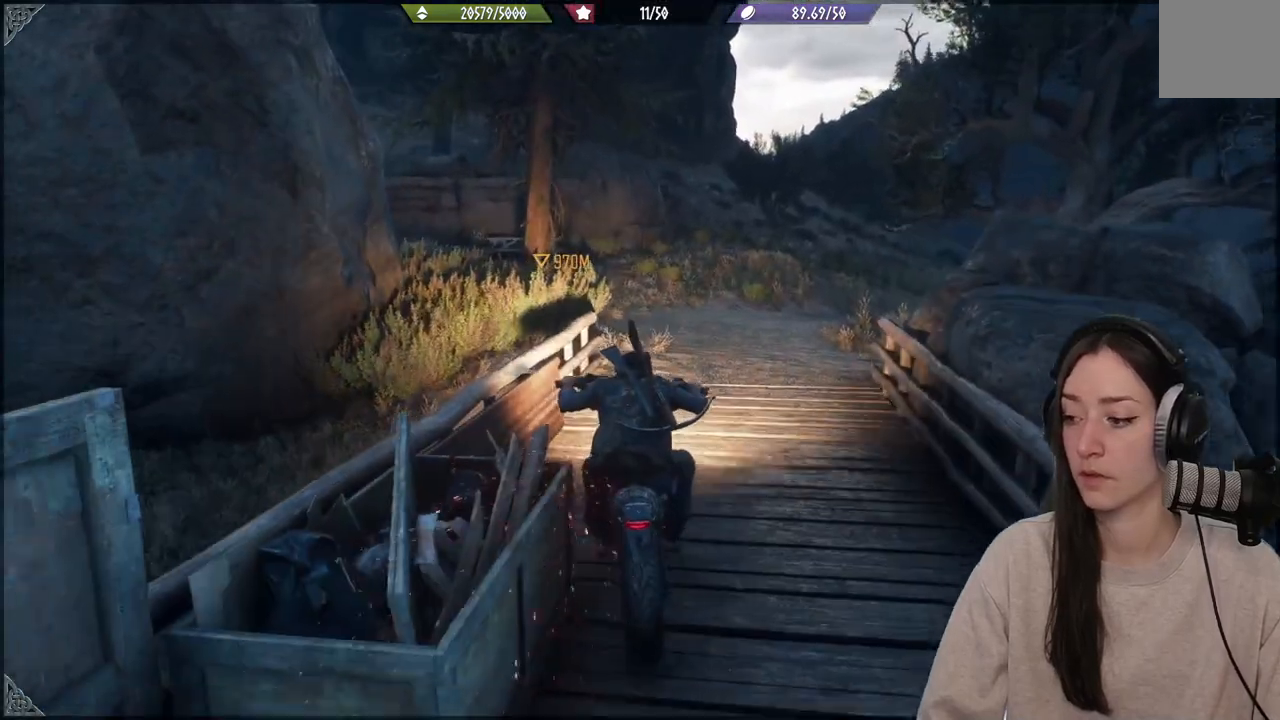
{"dt_ms": 500, "buttons": [], "left_stick": "up", "right_stick": "center", "events": []}
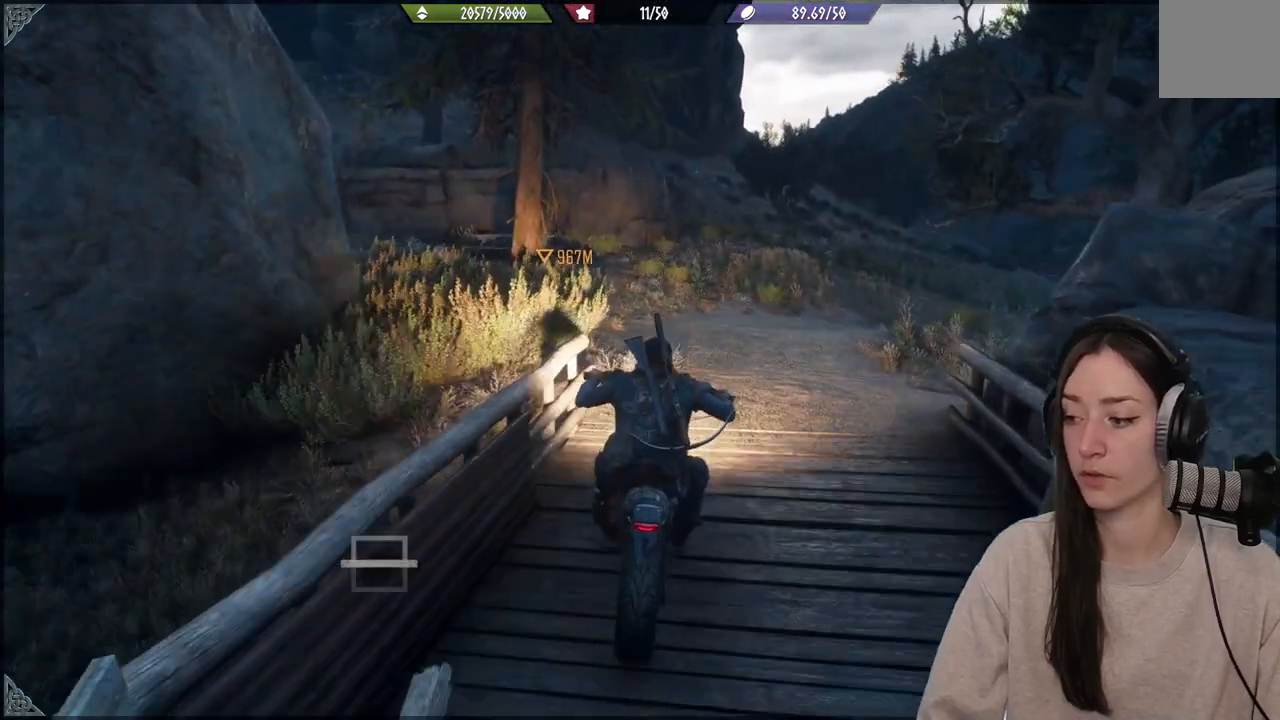
{"dt_ms": 500, "buttons": [], "left_stick": "up", "right_stick": "center", "events": []}
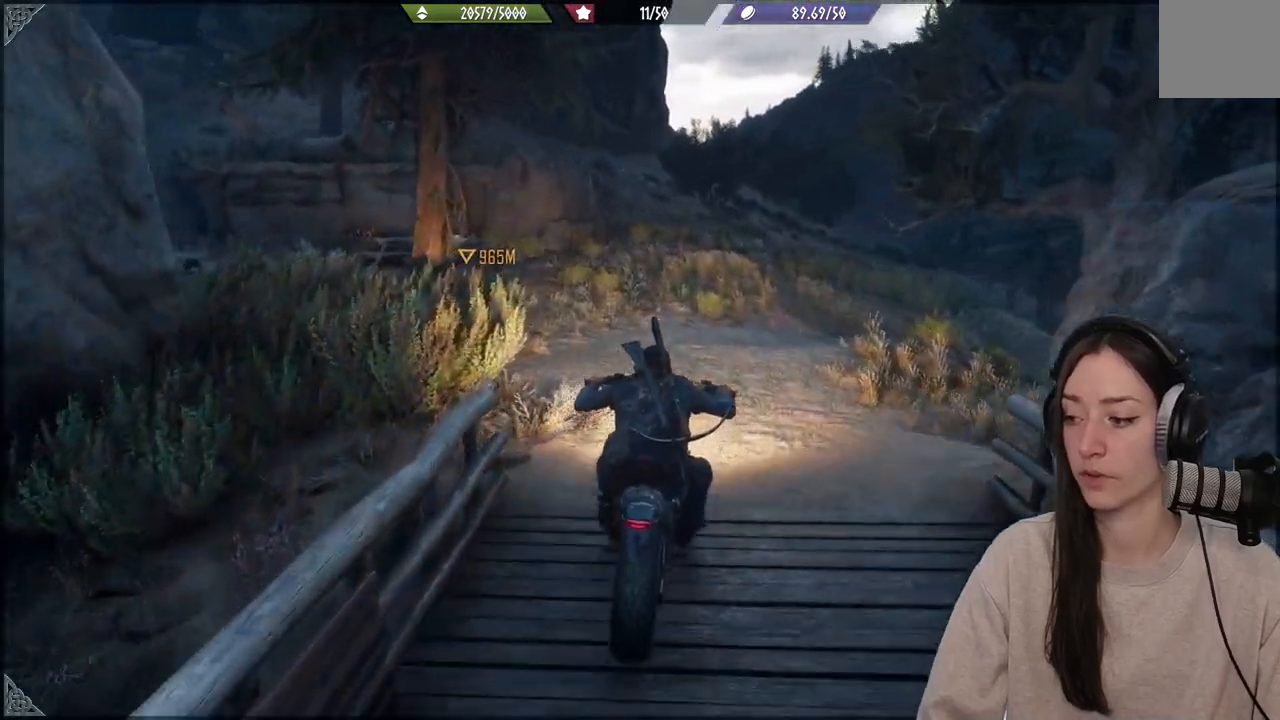
{"dt_ms": 500, "buttons": [], "left_stick": "up", "right_stick": "center", "events": []}
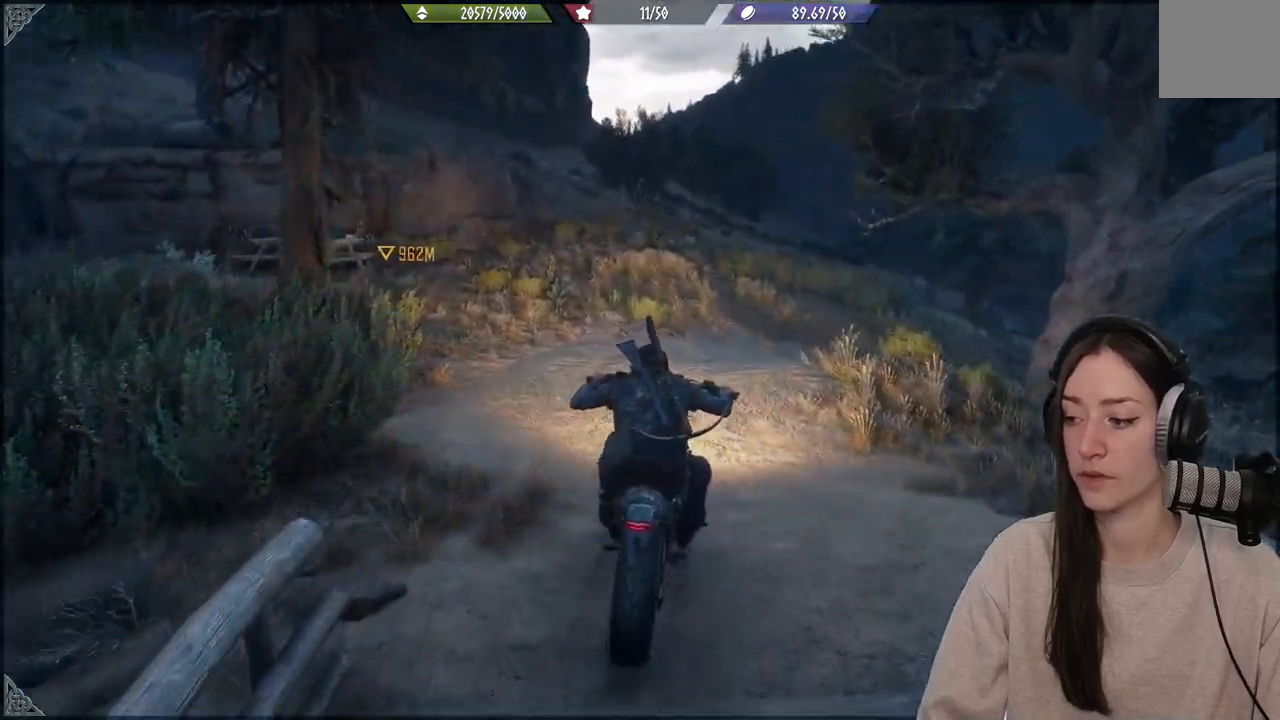
{"dt_ms": 500, "buttons": [], "left_stick": "up", "right_stick": "center", "events": []}
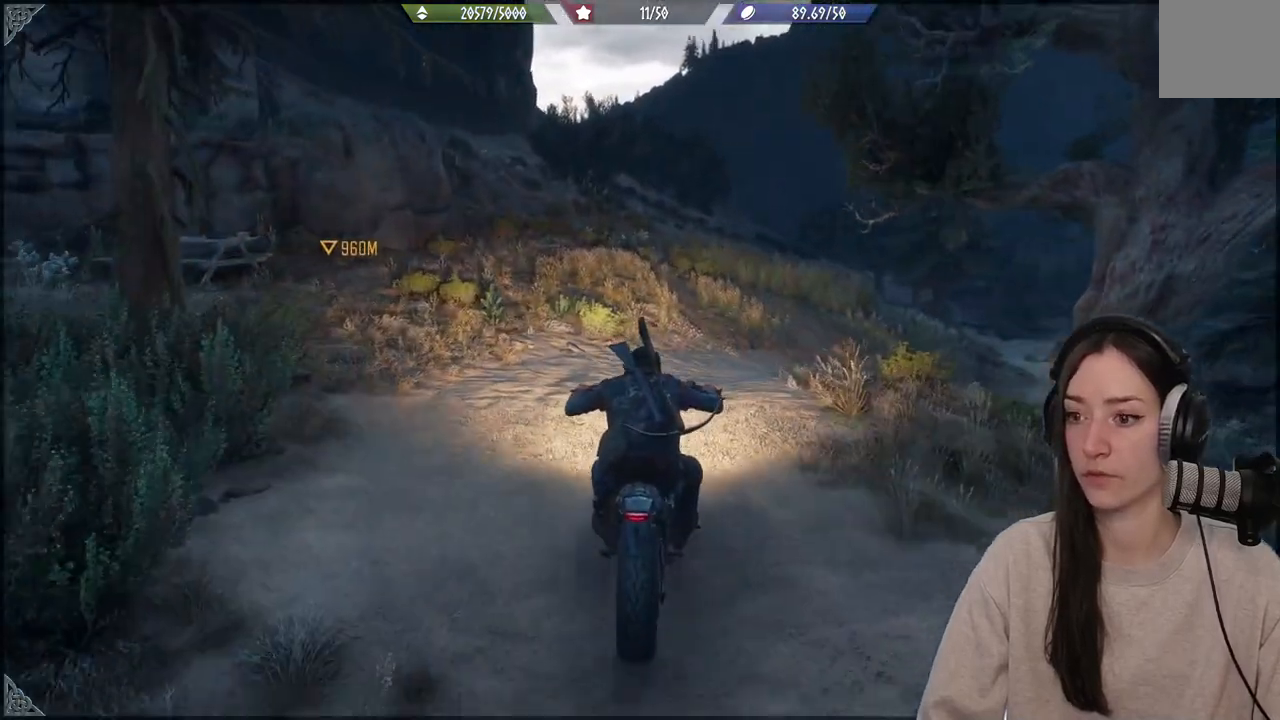
{"dt_ms": 500, "buttons": ["R2"], "left_stick": "up", "right_stick": "center", "events": [[317, "R2", "down"]]}
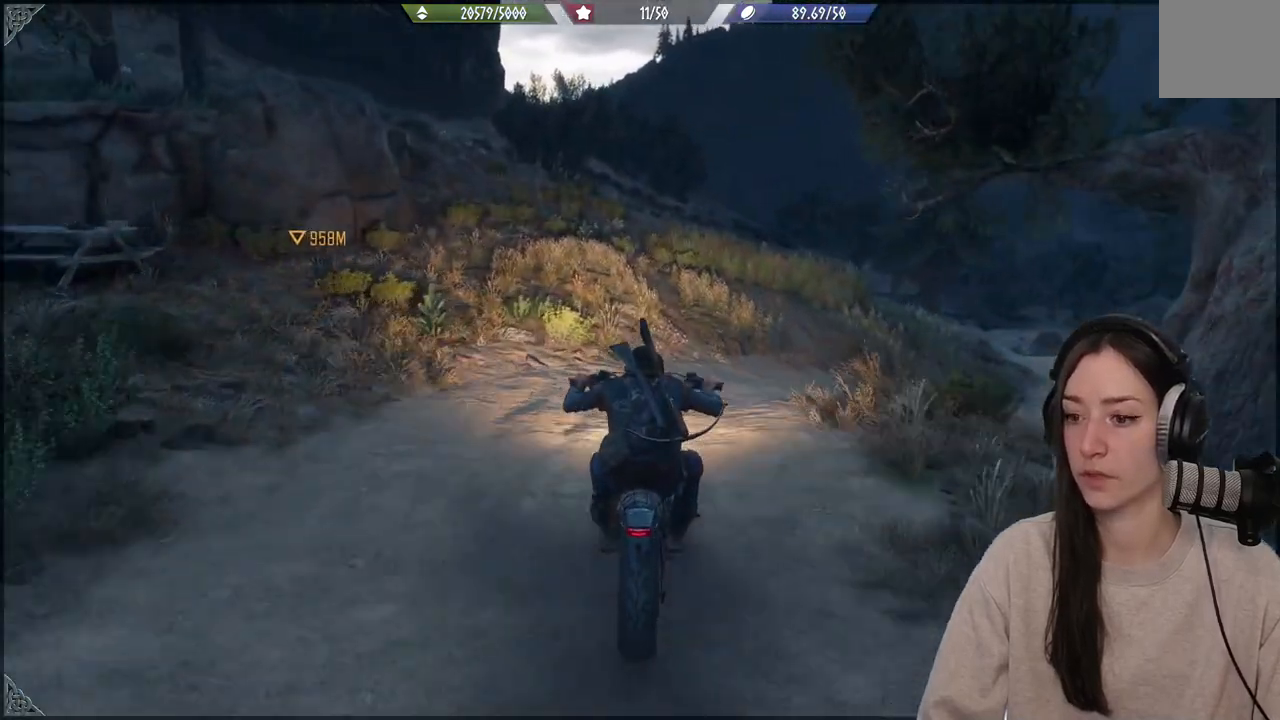
{"dt_ms": 500, "buttons": ["R2"], "left_stick": "up", "right_stick": "center", "events": [[17, "R2", "up"], [433, "R2", "down"]]}
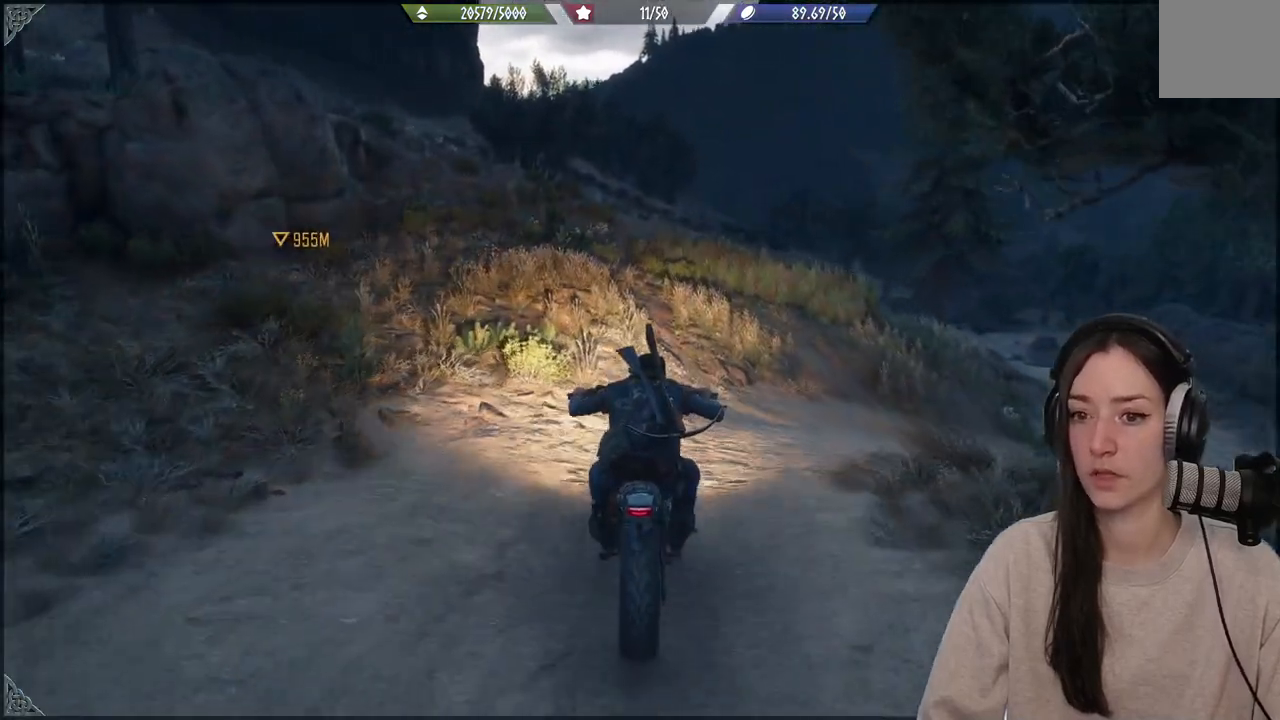
{"dt_ms": 500, "buttons": ["R2"], "left_stick": "up-right", "right_stick": "center", "events": [[233, "left_stick", "up-right"]]}
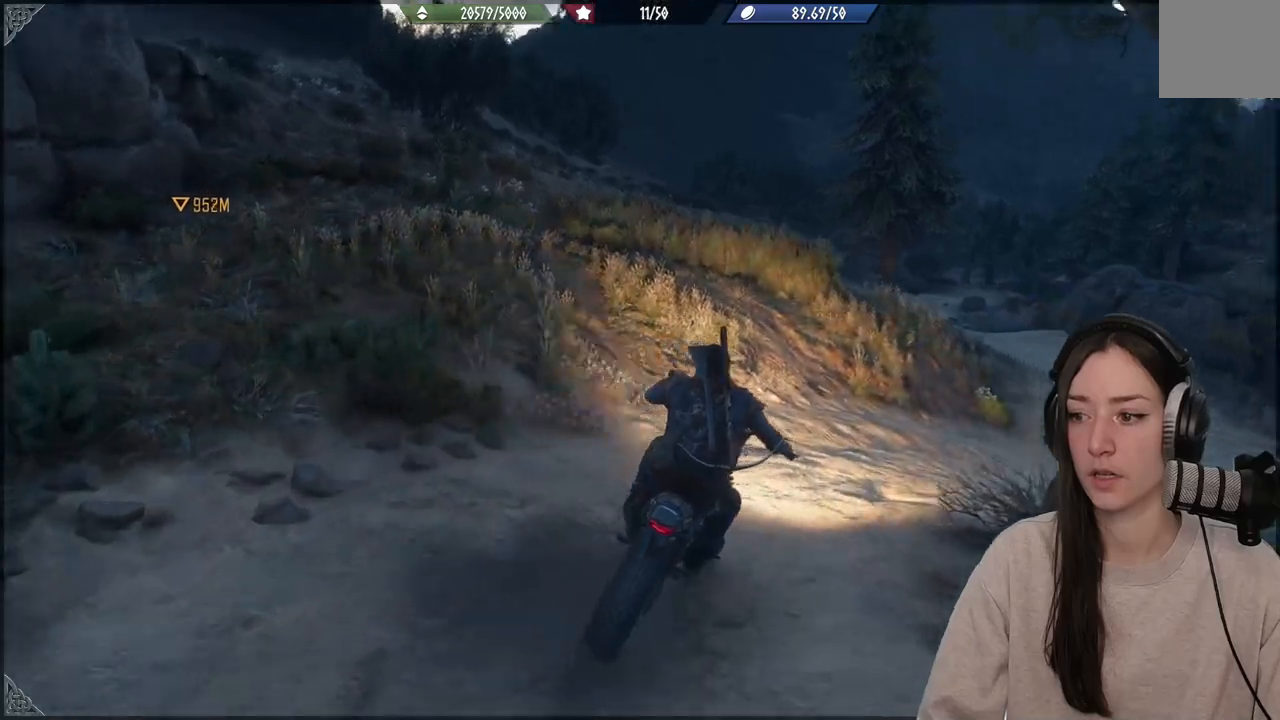
{"dt_ms": 500, "buttons": [], "left_stick": "up-right", "right_stick": "center", "events": [[17, "R2", "up"], [283, "R2", "down"], [500, "R2", "up"]]}
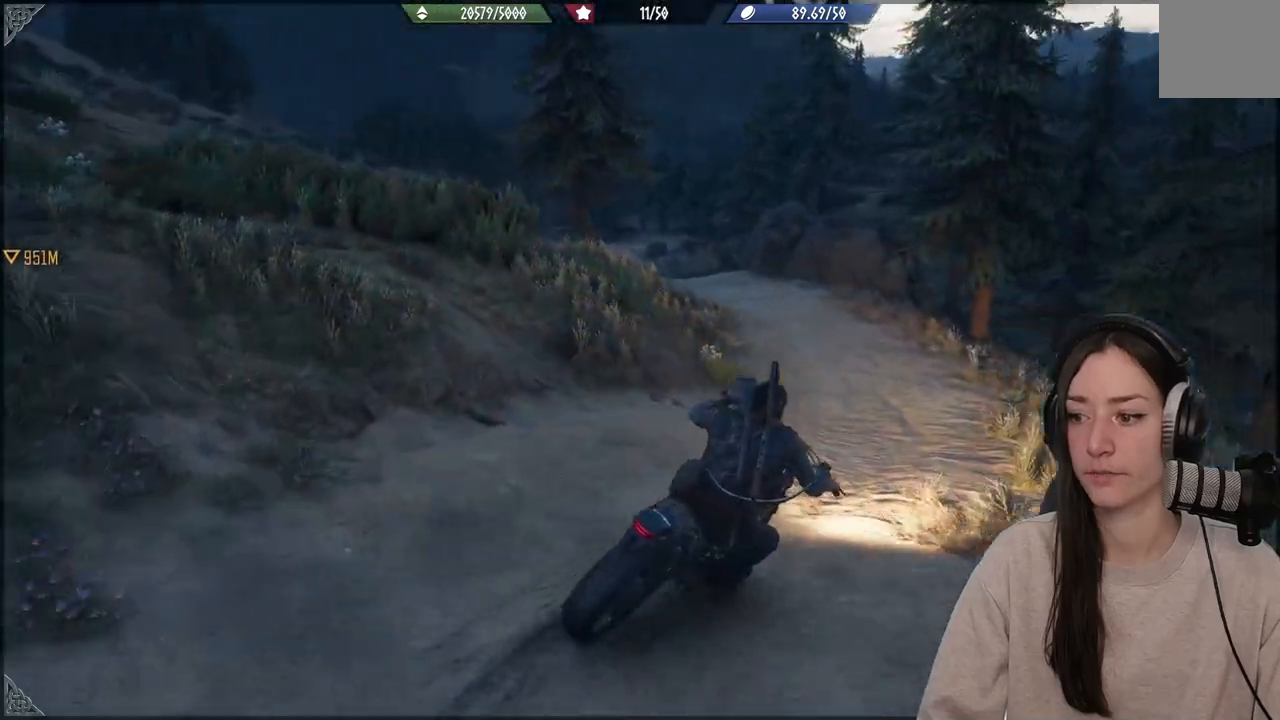
{"dt_ms": 1000, "buttons": ["R2"], "left_stick": "up-left", "right_stick": "center"}
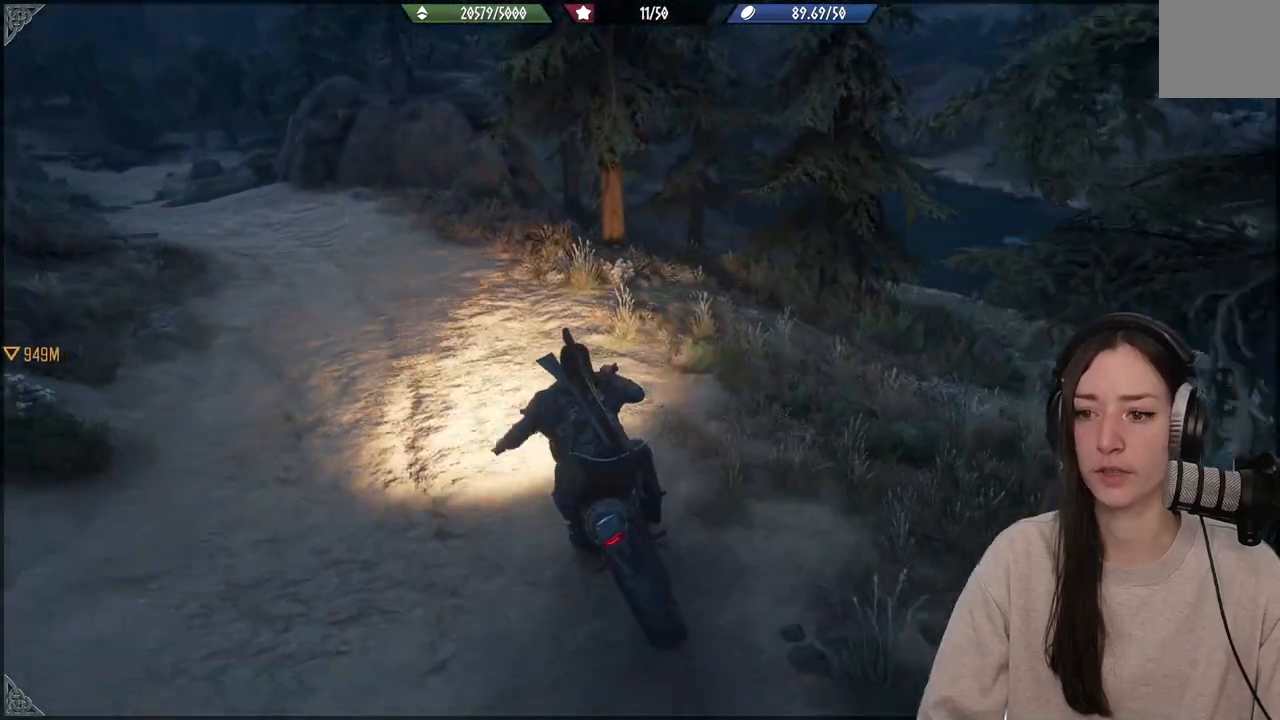
{"dt_ms": 500, "buttons": ["R2"], "left_stick": "up", "right_stick": "center", "events": [[167, "left_stick", "up"]]}
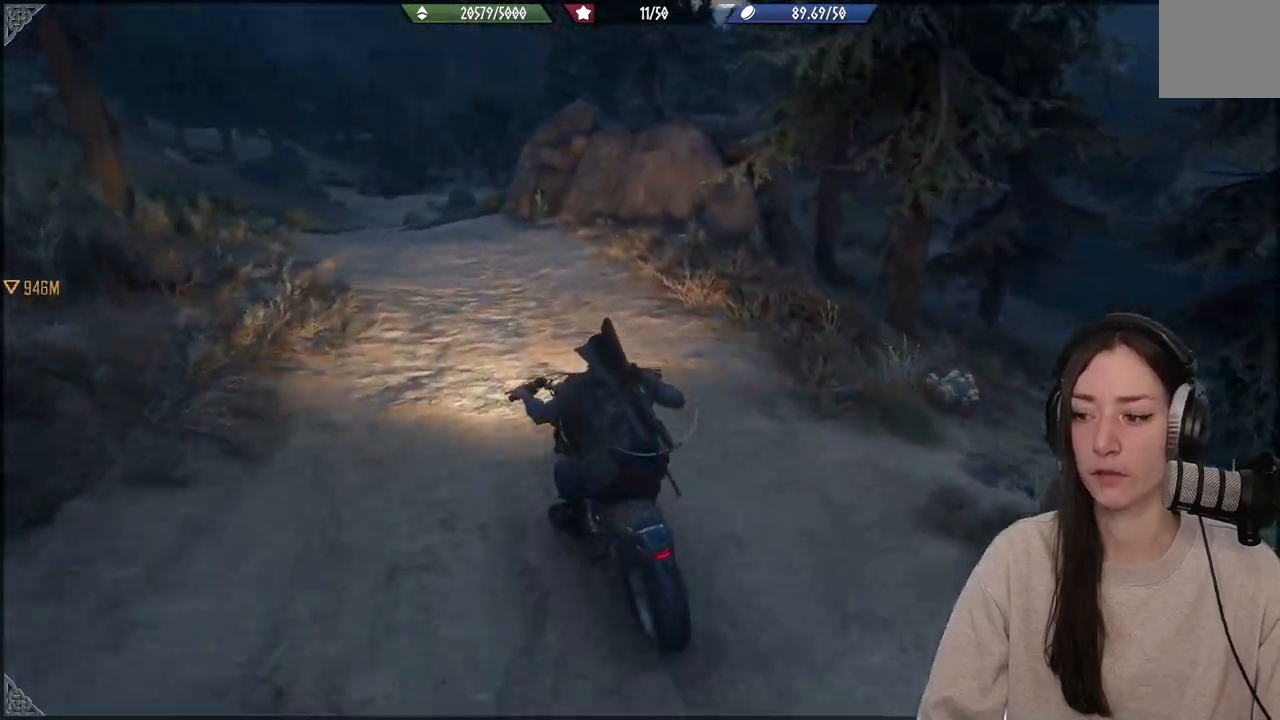
{"dt_ms": 500, "buttons": [], "left_stick": "up", "right_stick": "center", "events": [[200, "left_stick", "center"], [383, "R2", "up"], [383, "left_stick", "up"]]}
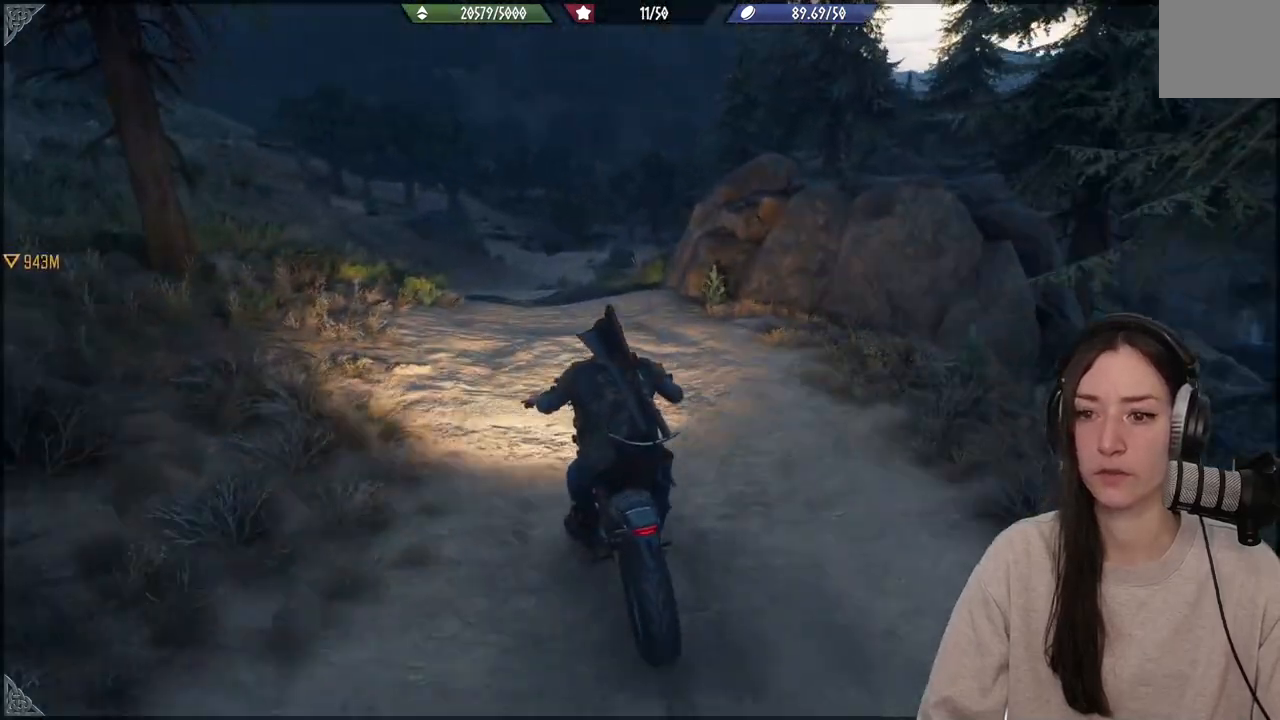
{"dt_ms": 500, "buttons": [], "left_stick": "center", "right_stick": "center", "events": [[50, "left_stick", "center"]]}
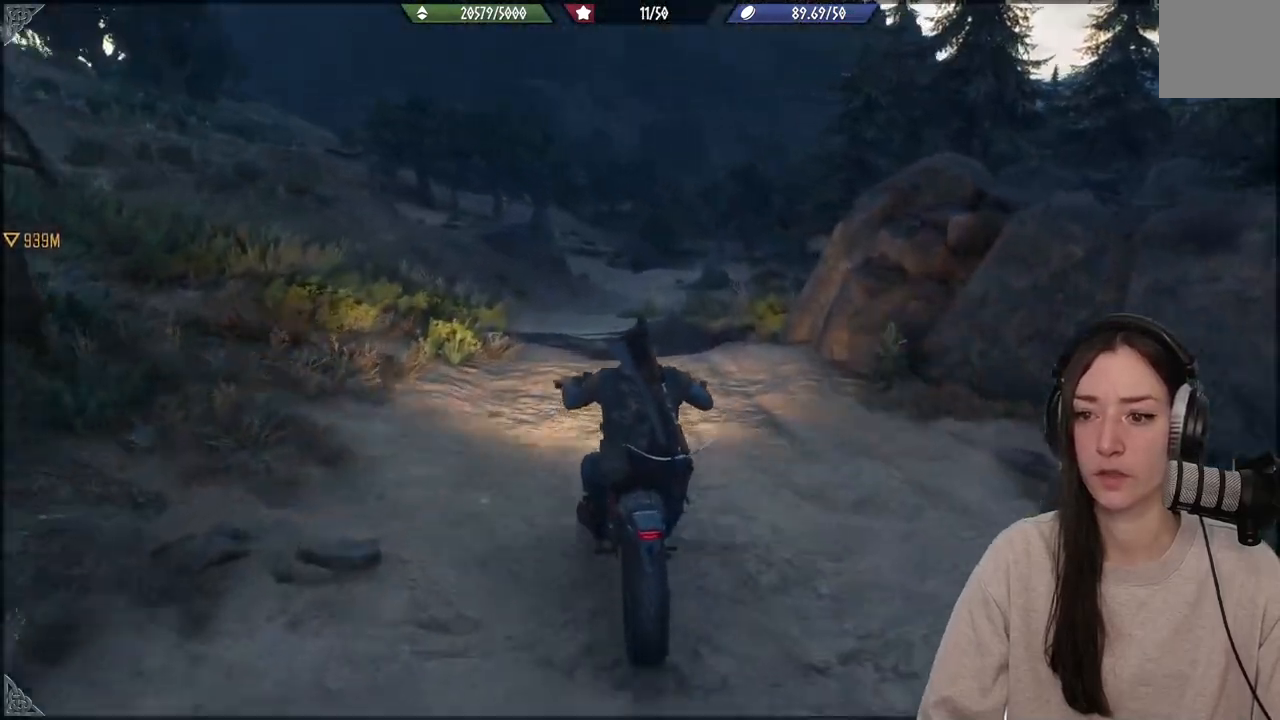
{"dt_ms": 500, "buttons": [], "left_stick": "left", "right_stick": "center", "events": [[433, "left_stick", "left"]]}
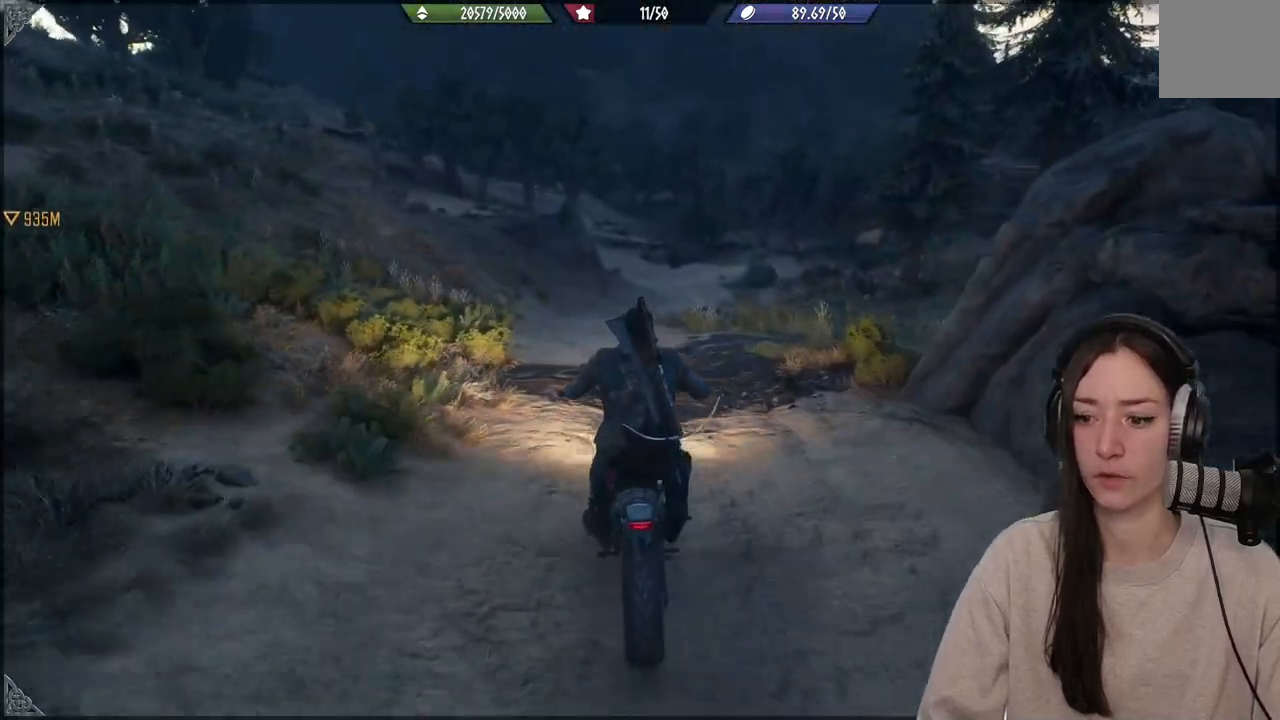
{"dt_ms": 500, "buttons": [], "left_stick": "center", "right_stick": "center", "events": [[133, "left_stick", "center"]]}
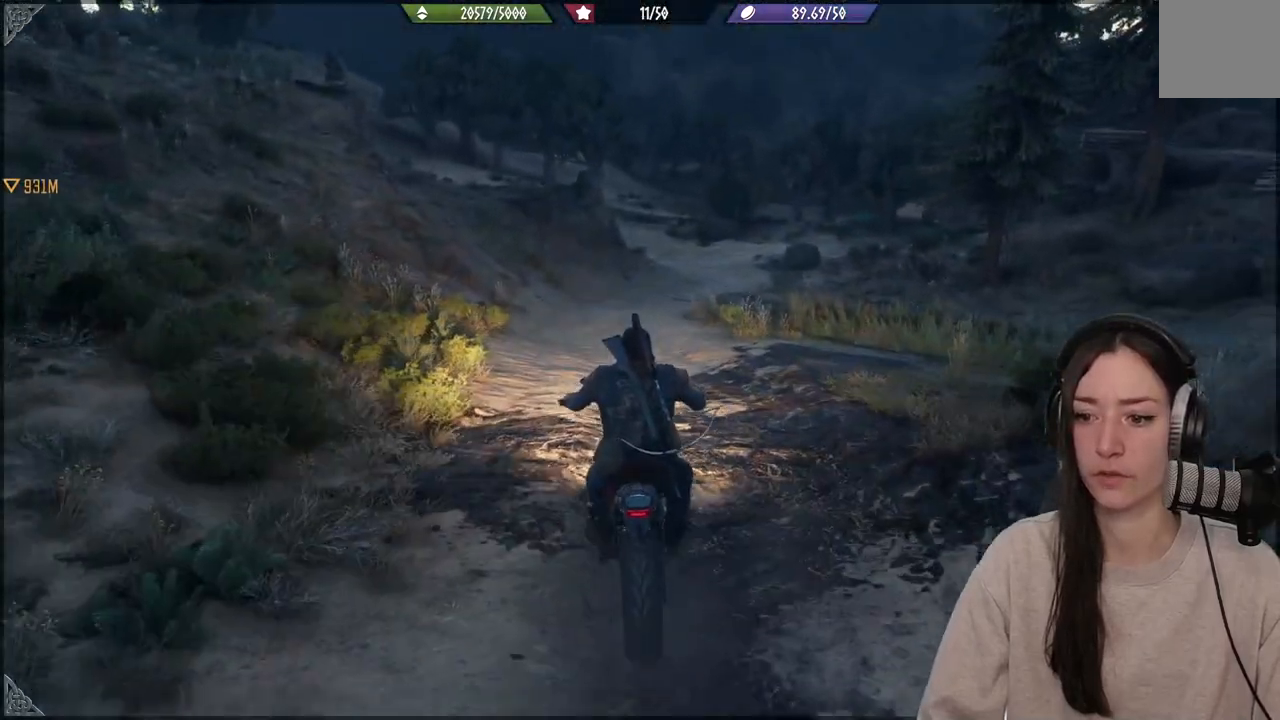
{"dt_ms": 500, "buttons": [], "left_stick": "center", "right_stick": "center", "events": []}
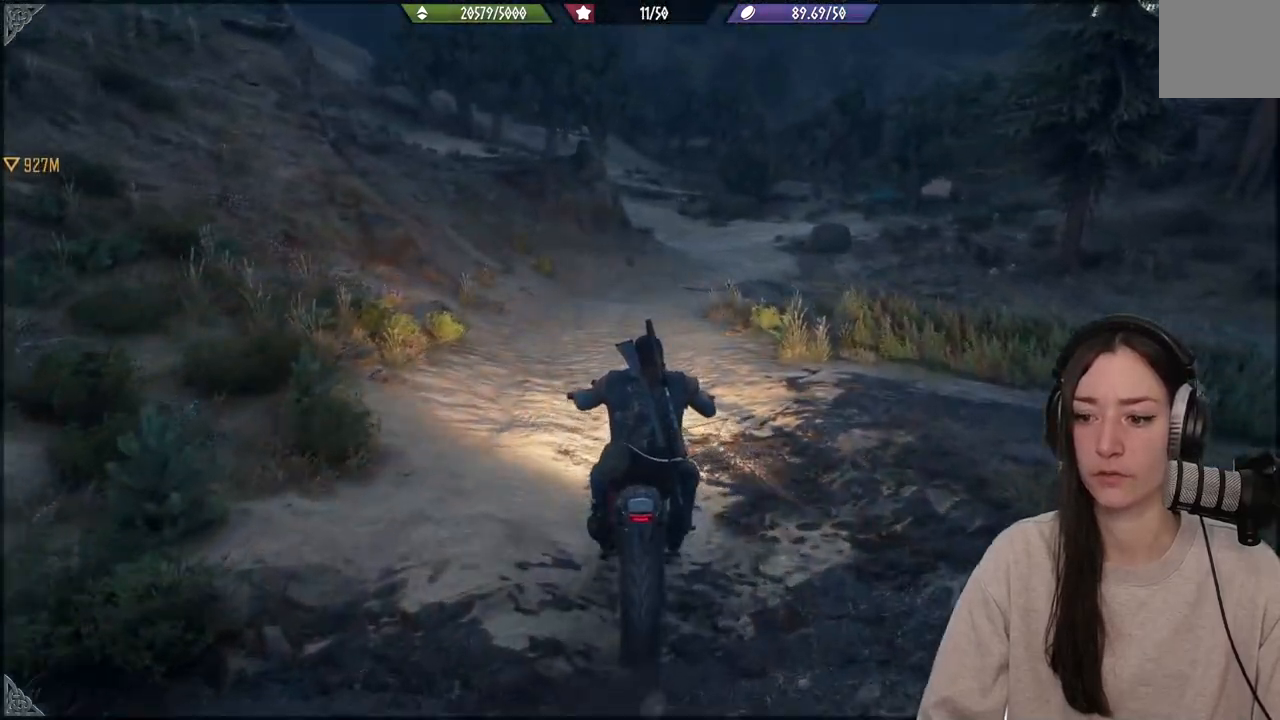
{"dt_ms": 500, "buttons": [], "left_stick": "center", "right_stick": "center", "events": []}
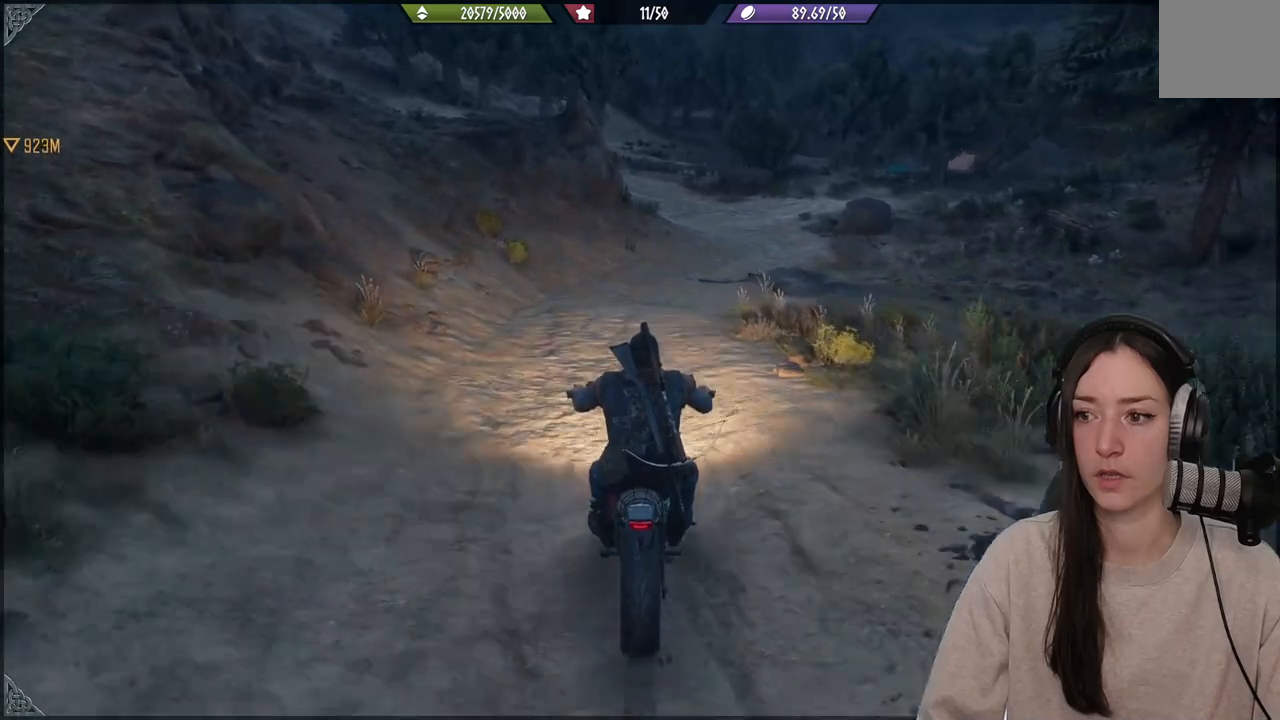
{"dt_ms": 500, "buttons": [], "left_stick": "center", "right_stick": "center", "events": []}
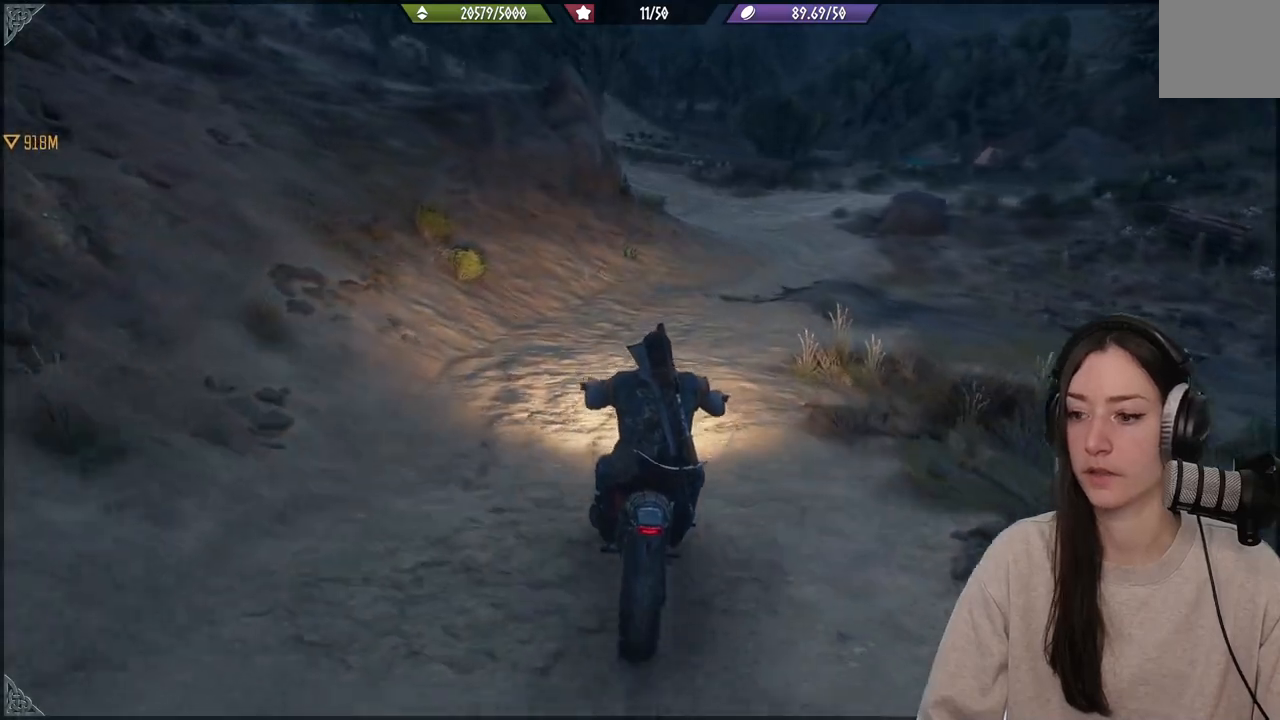
{"dt_ms": 500, "buttons": [], "left_stick": "right", "right_stick": "center", "events": [[300, "left_stick", "right"]]}
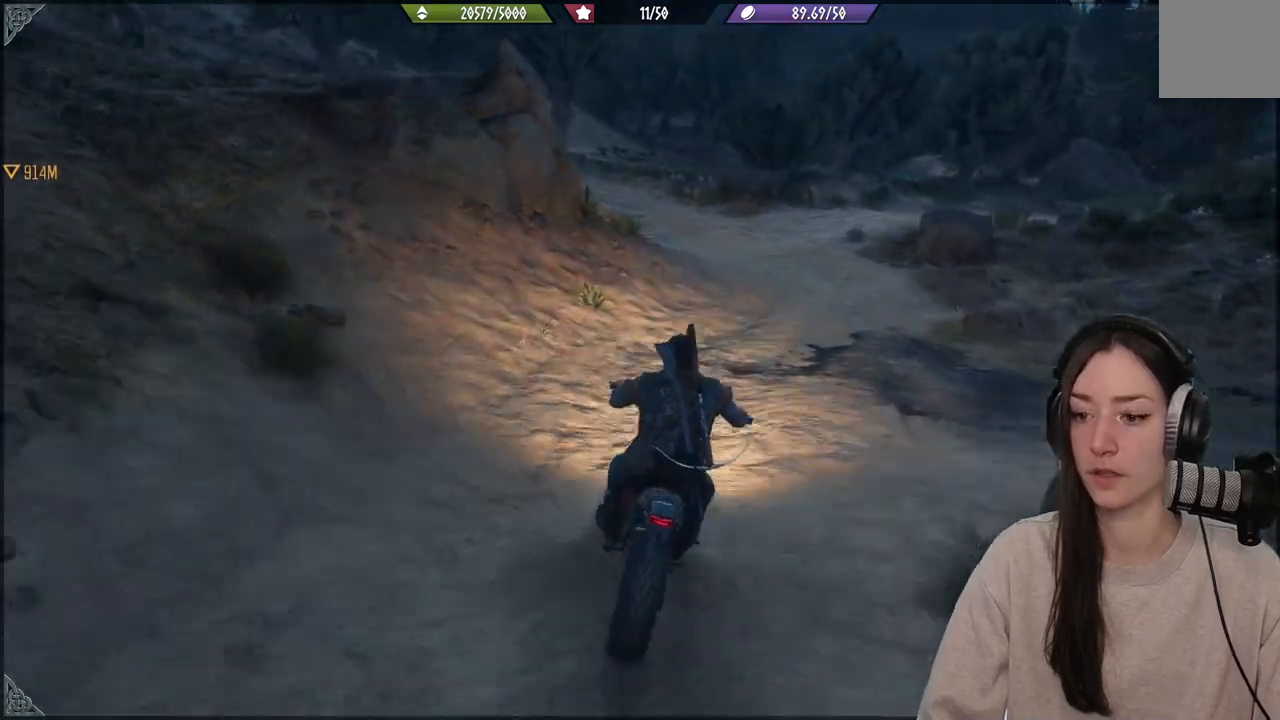
{"dt_ms": 500, "buttons": [], "left_stick": "right", "right_stick": "center", "events": []}
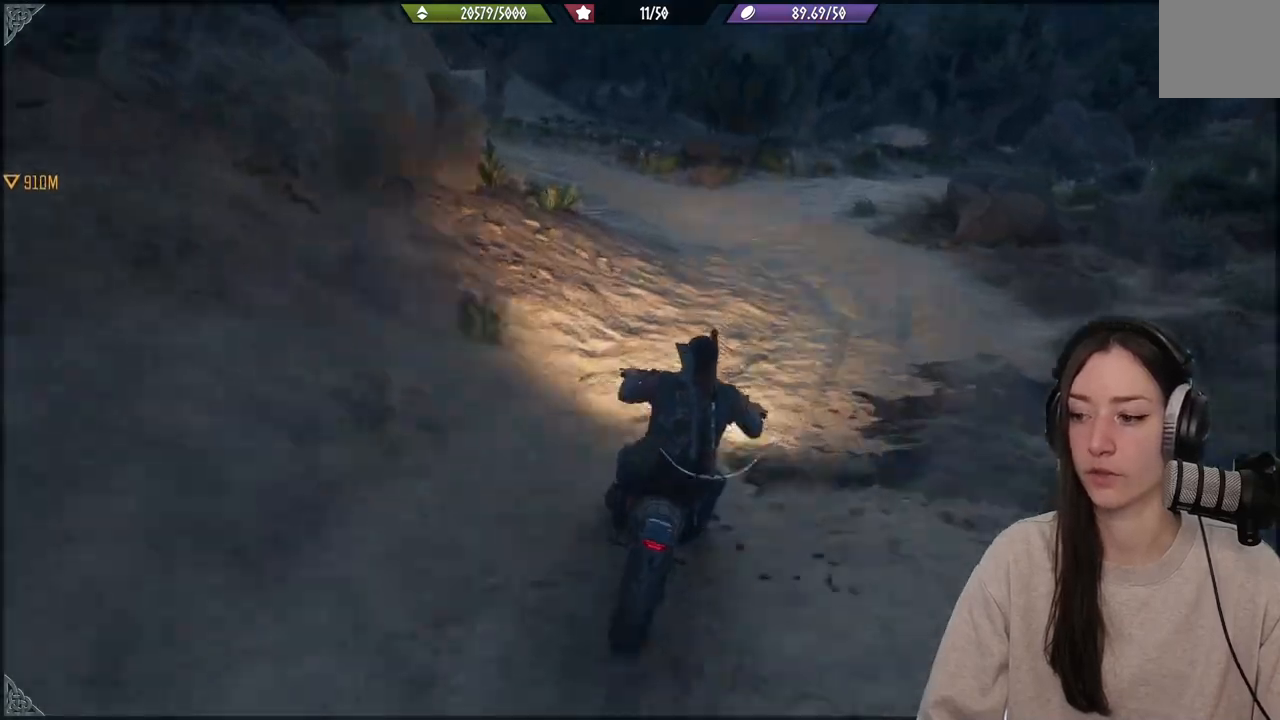
{"dt_ms": 500, "buttons": [], "left_stick": "center", "right_stick": "center", "events": [[450, "left_stick", "center"]]}
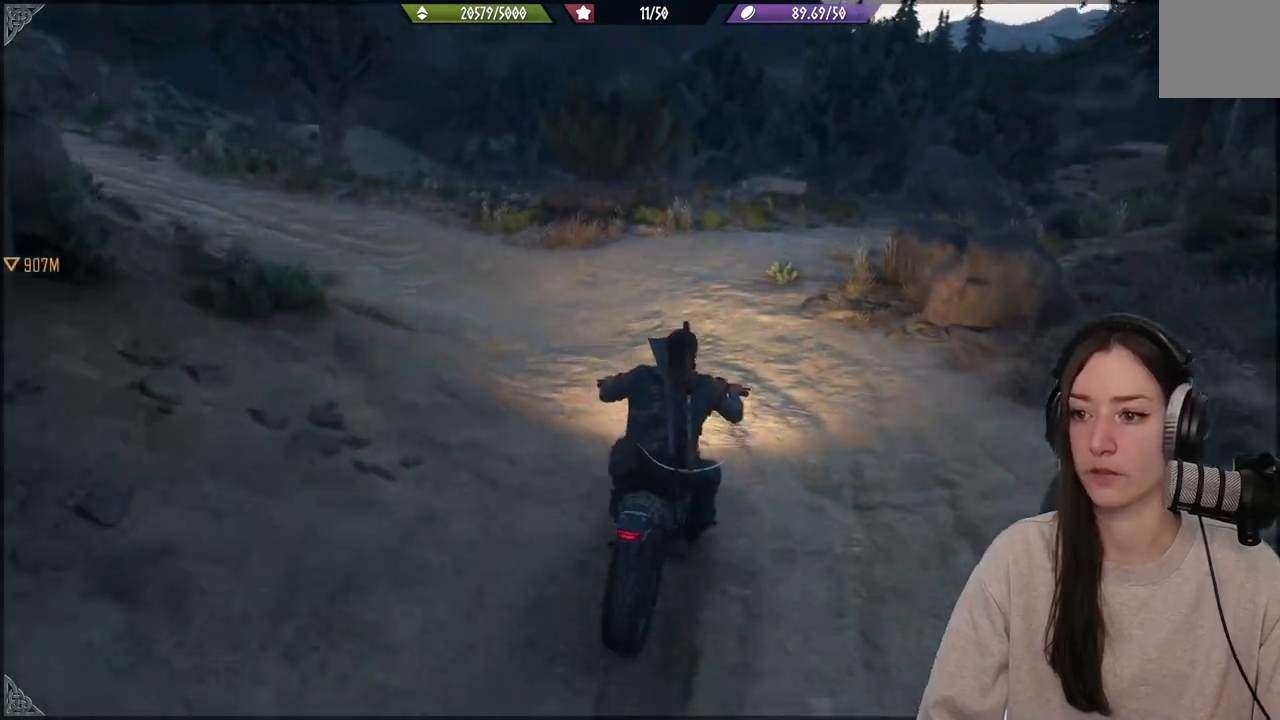
{"dt_ms": 500, "buttons": [], "left_stick": "center", "right_stick": "center", "events": []}
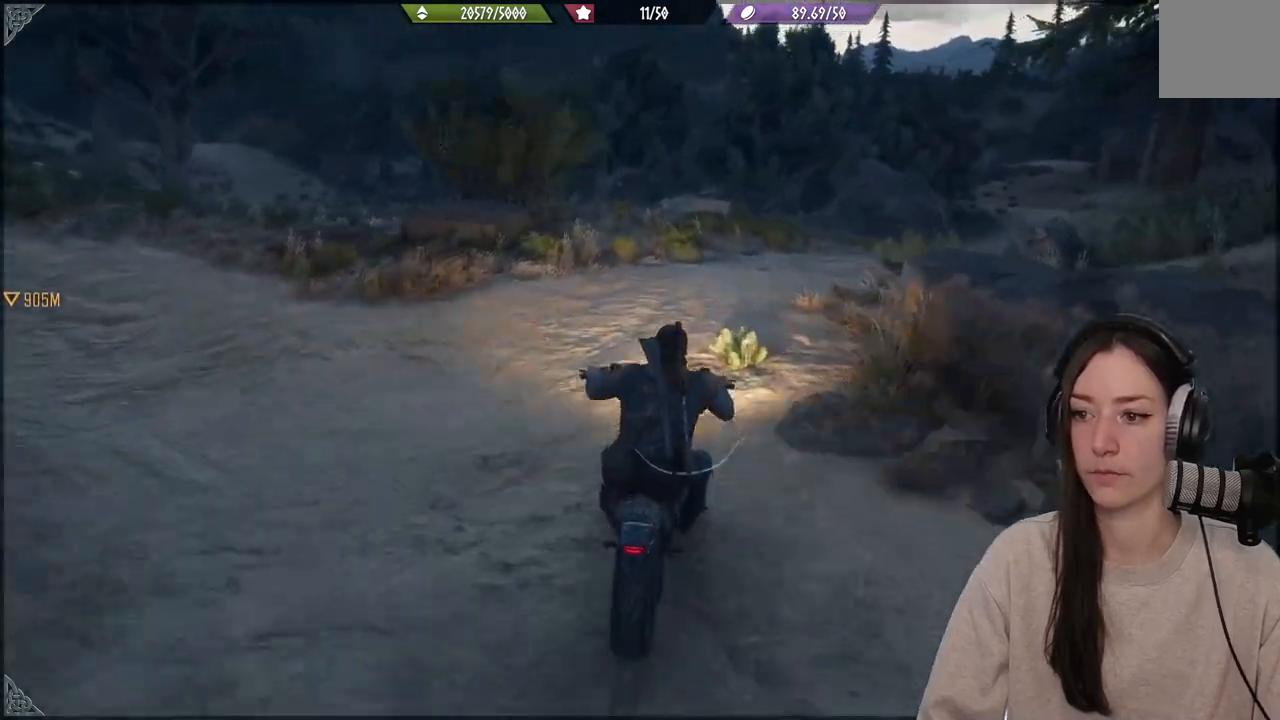
{"dt_ms": 500, "buttons": [], "left_stick": "center", "right_stick": "center", "events": [[167, "left_stick", "right"], [400, "left_stick", "center"]]}